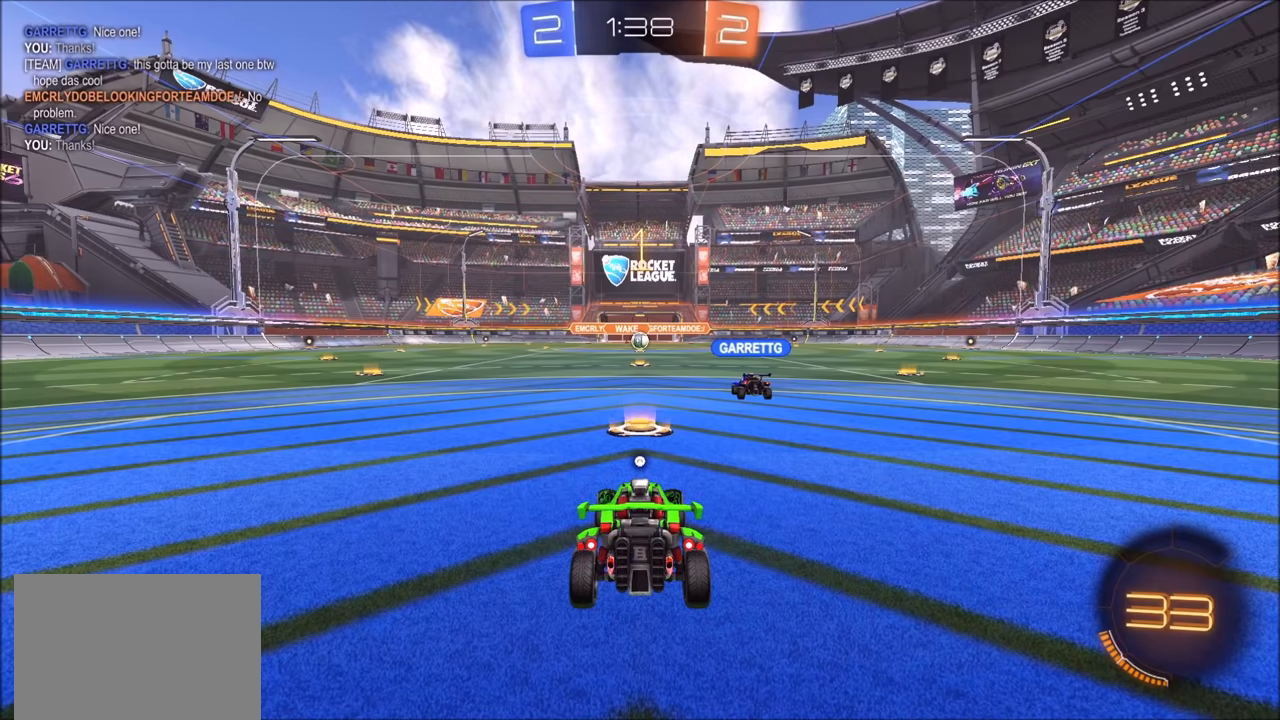
Gameplay with a controller (PlayStation layout); each line is a JSON object with the inputs held at the frame after it. "events" lists button and stick changes between this image and that frame as [ms after this image, input, new state], when the widget could be followed in between.
{"buttons": ["R2"], "left_stick": "left", "right_stick": "center", "events": [[250, "left_stick", "left"]]}
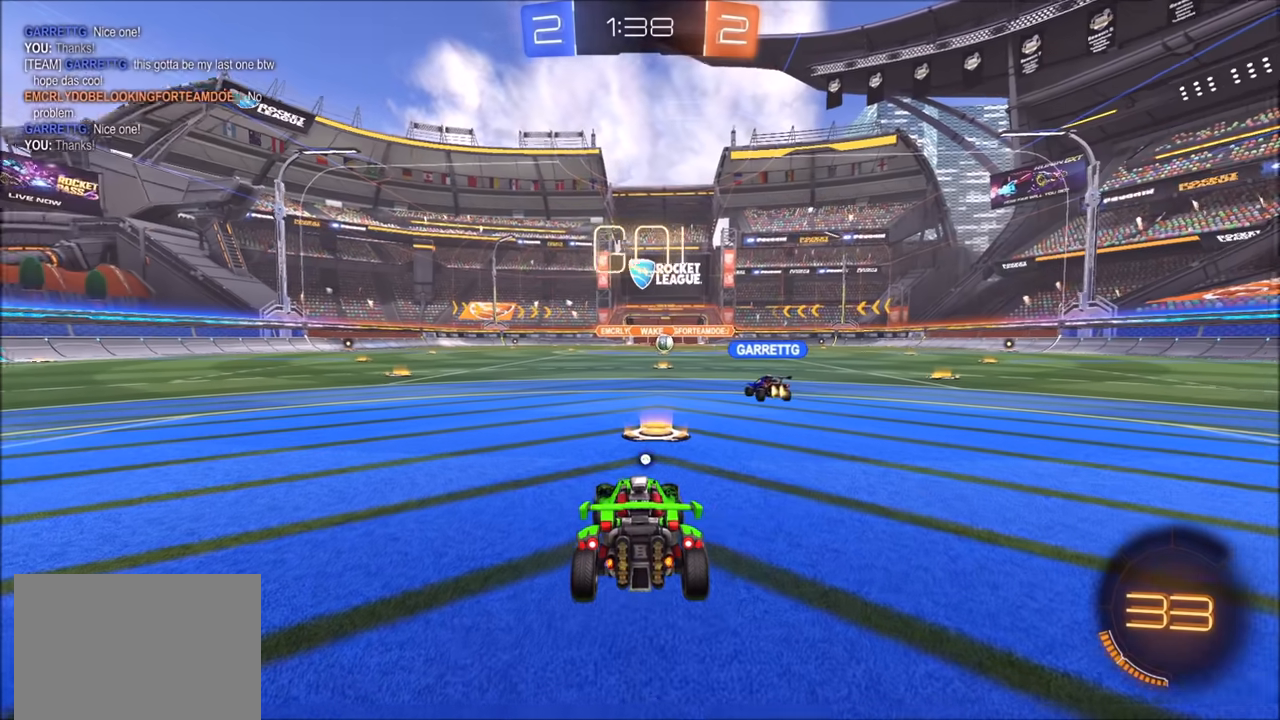
{"buttons": ["R2"], "left_stick": "center", "right_stick": "center", "events": [[17, "left_stick", "center"], [250, "left_stick", "left"], [300, "left_stick", "center"], [433, "left_stick", "left"], [500, "left_stick", "center"]]}
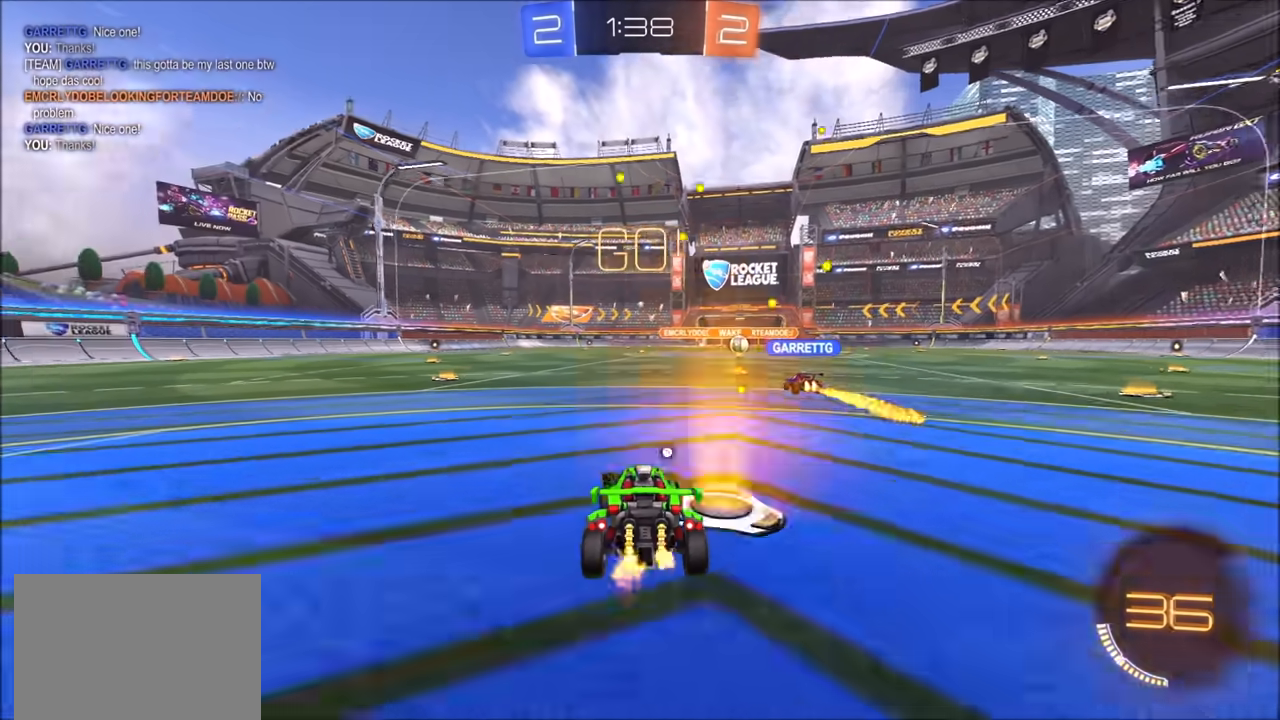
{"buttons": ["R2"], "left_stick": "center", "right_stick": "center", "events": [[83, "left_stick", "left"], [200, "TRIANGLE", "down"], [233, "left_stick", "center"], [333, "left_stick", "left"], [350, "TRIANGLE", "up"], [417, "left_stick", "center"]]}
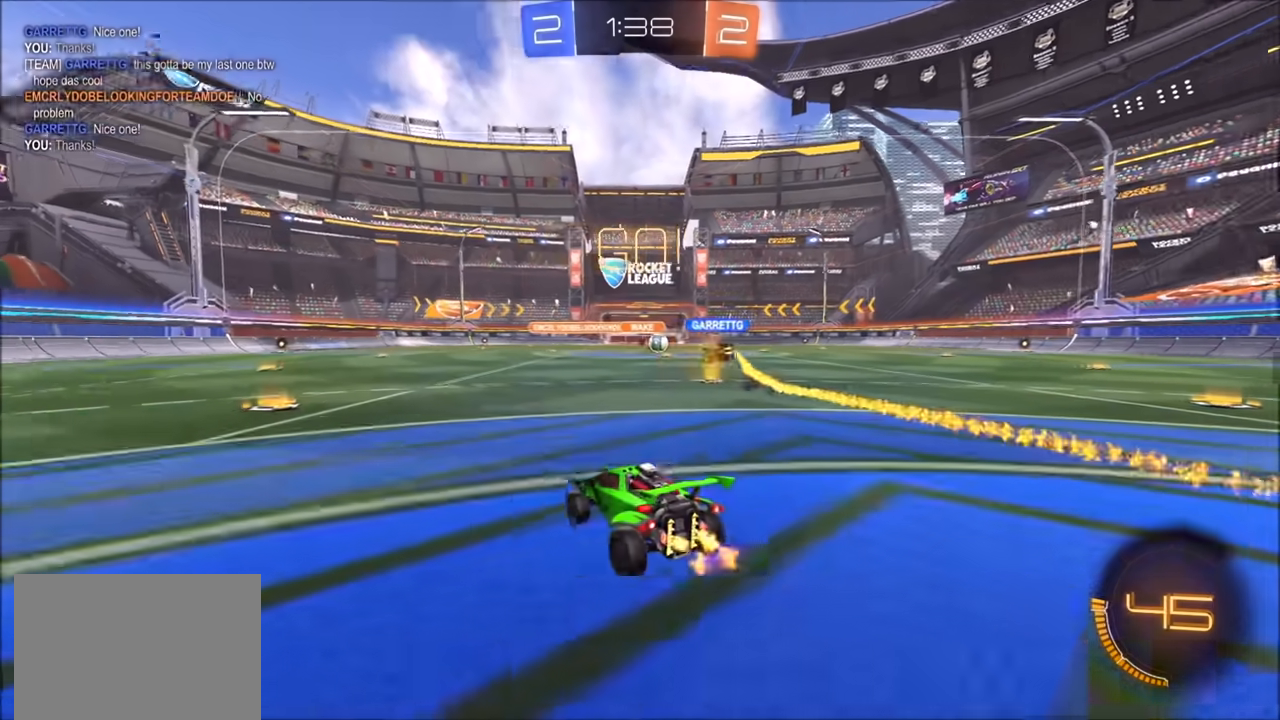
{"buttons": ["R2"], "left_stick": "center", "right_stick": "center", "events": [[50, "left_stick", "left"], [150, "left_stick", "center"], [217, "left_stick", "left"], [433, "left_stick", "center"]]}
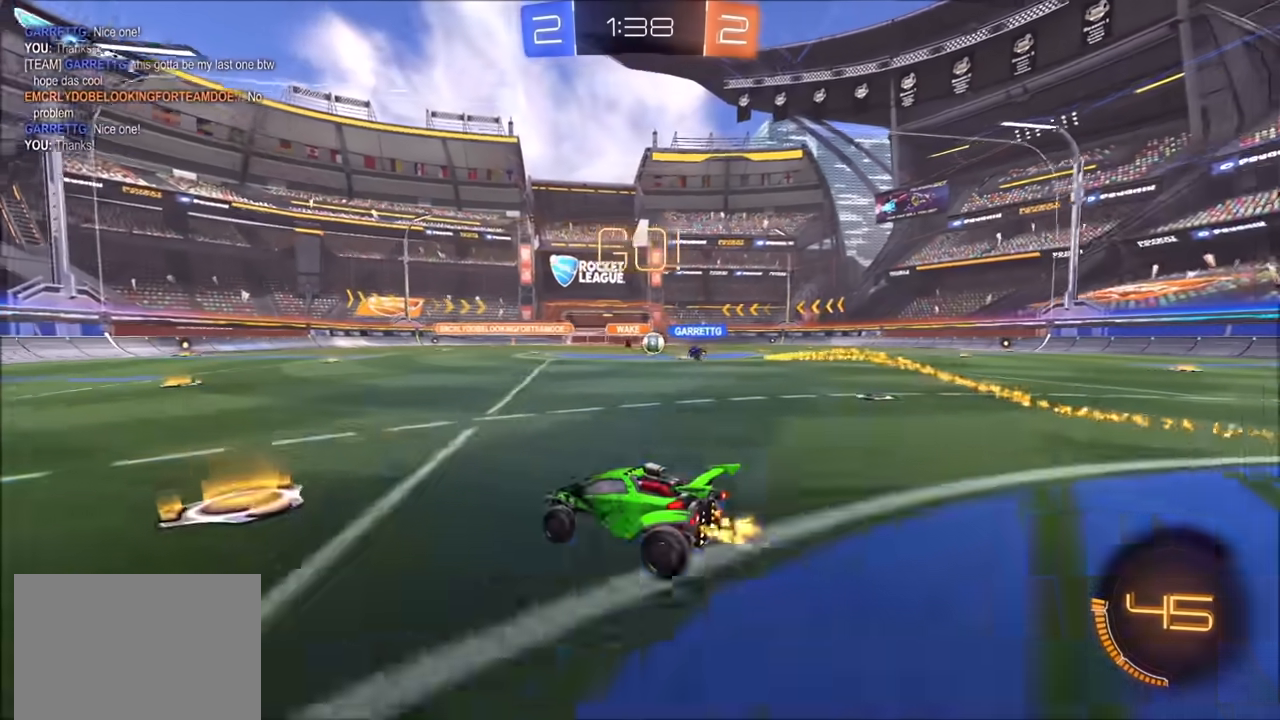
{"buttons": ["R2"], "left_stick": "up-right", "right_stick": "center", "events": [[33, "left_stick", "right"], [133, "L1", "down"], [150, "left_stick", "up-right"], [217, "L1", "up"]]}
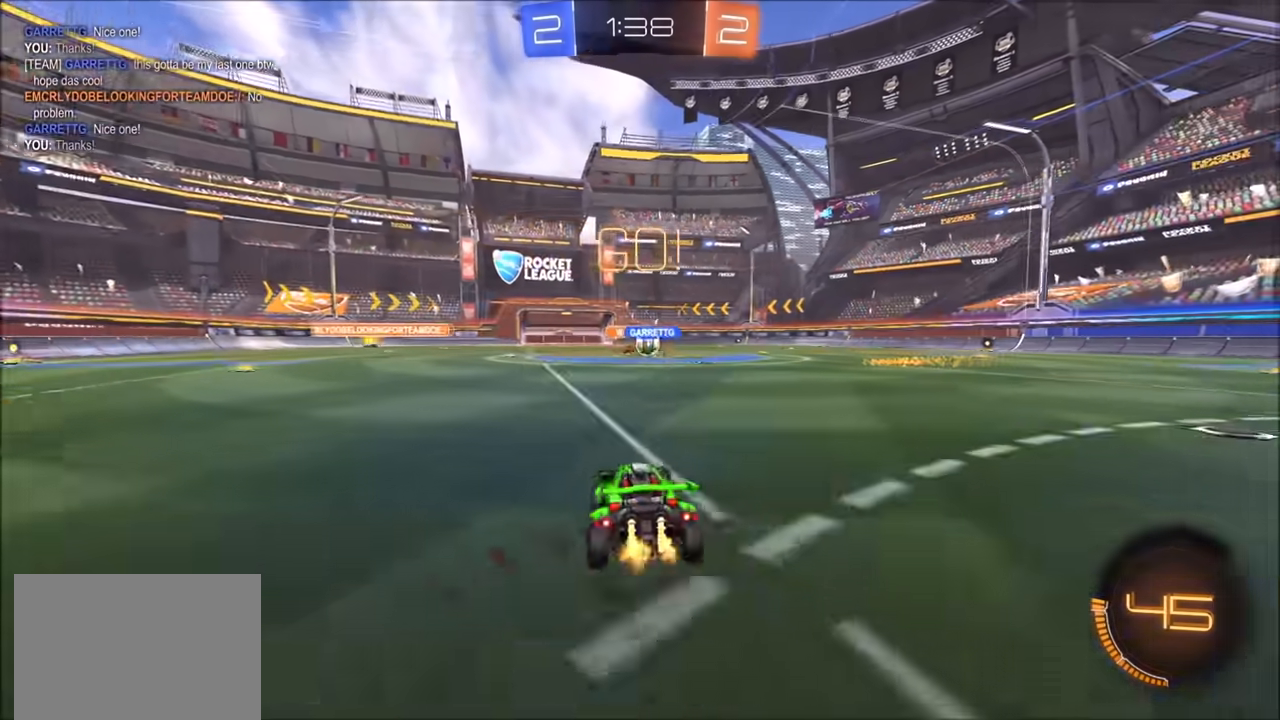
{"buttons": ["R2"], "left_stick": "center", "right_stick": "center", "events": [[500, "left_stick", "center"]]}
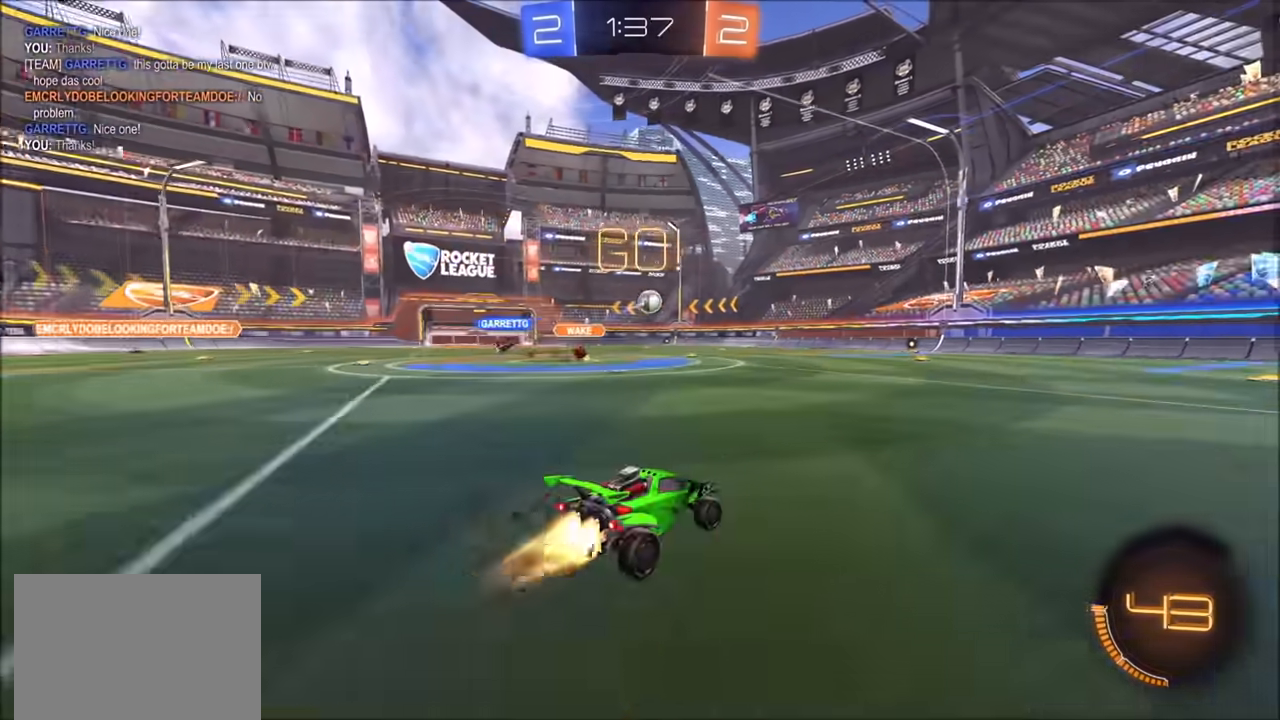
{"buttons": ["CROSS", "CIRCLE", "R2"], "left_stick": "up", "right_stick": "center", "events": [[17, "CIRCLE", "down"], [50, "left_stick", "left"], [200, "left_stick", "up-right"], [233, "CROSS", "down"], [300, "L1", "down"], [350, "CROSS", "up"], [350, "left_stick", "up"], [400, "CROSS", "down"], [467, "L1", "up"]]}
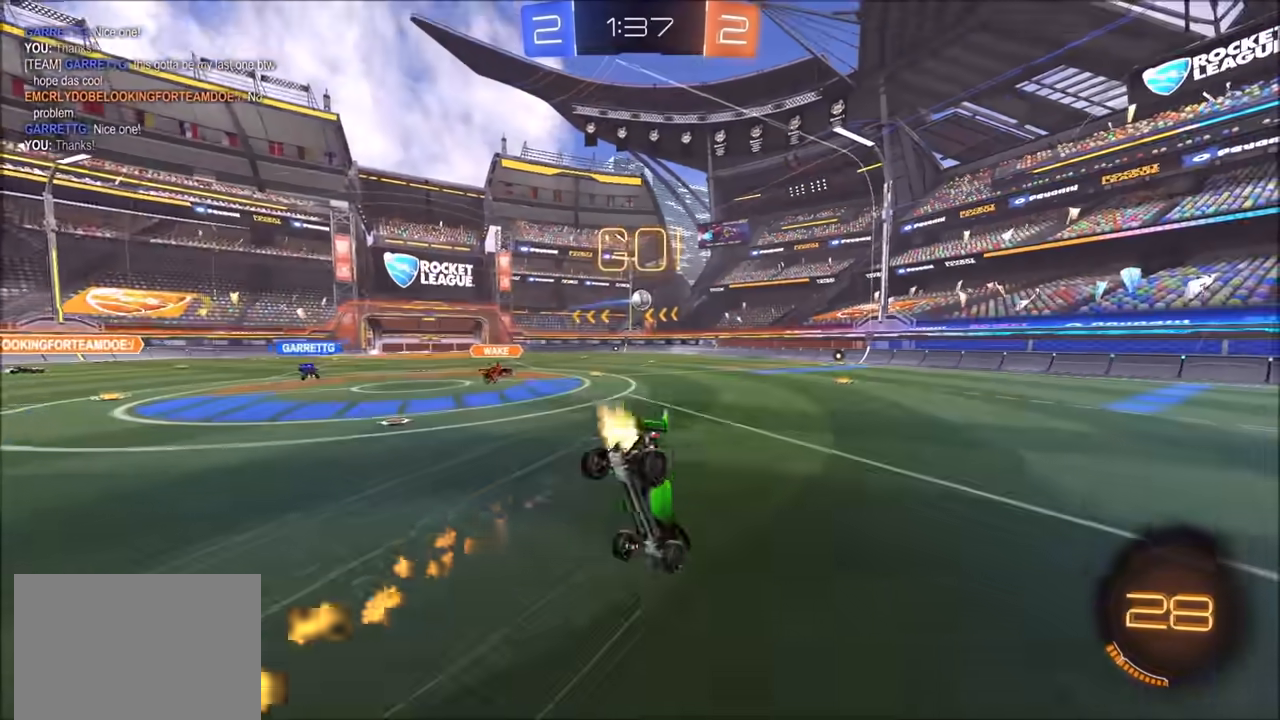
{"buttons": ["R2"], "left_stick": "center", "right_stick": "center", "events": [[33, "CROSS", "up"], [50, "CIRCLE", "up"], [83, "left_stick", "center"], [117, "R2", "up"], [317, "left_stick", "left"], [450, "left_stick", "center"], [500, "R2", "down"]]}
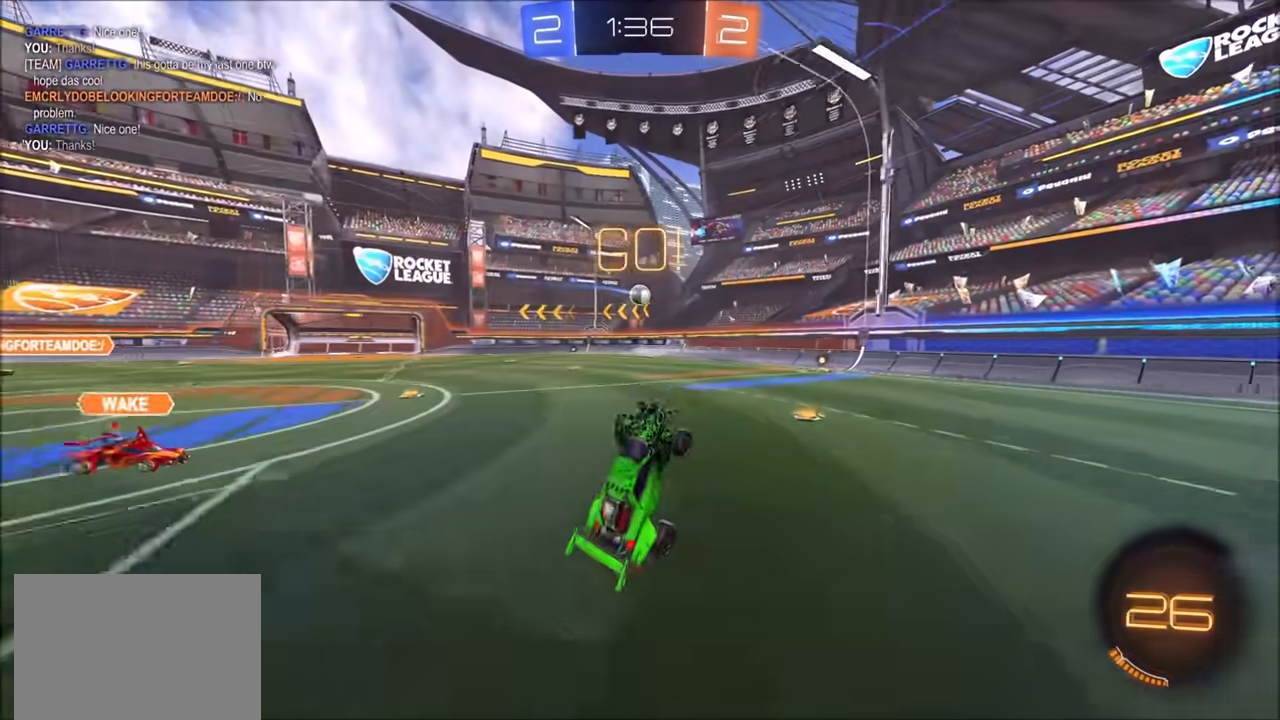
{"buttons": ["CIRCLE", "R2"], "left_stick": "left", "right_stick": "center", "events": [[17, "left_stick", "left"], [150, "left_stick", "center"], [283, "left_stick", "left"], [433, "CIRCLE", "down"]]}
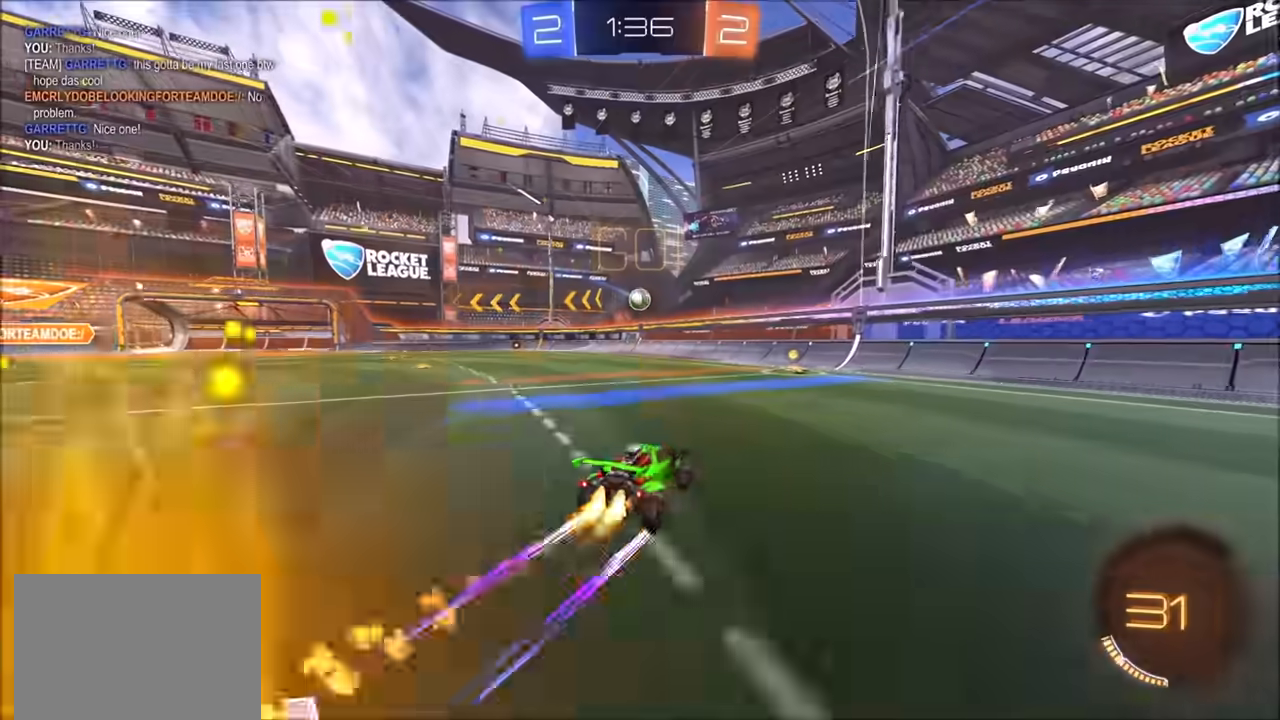
{"buttons": ["R2"], "left_stick": "center", "right_stick": "center", "events": [[433, "left_stick", "center"], [467, "CIRCLE", "up"]]}
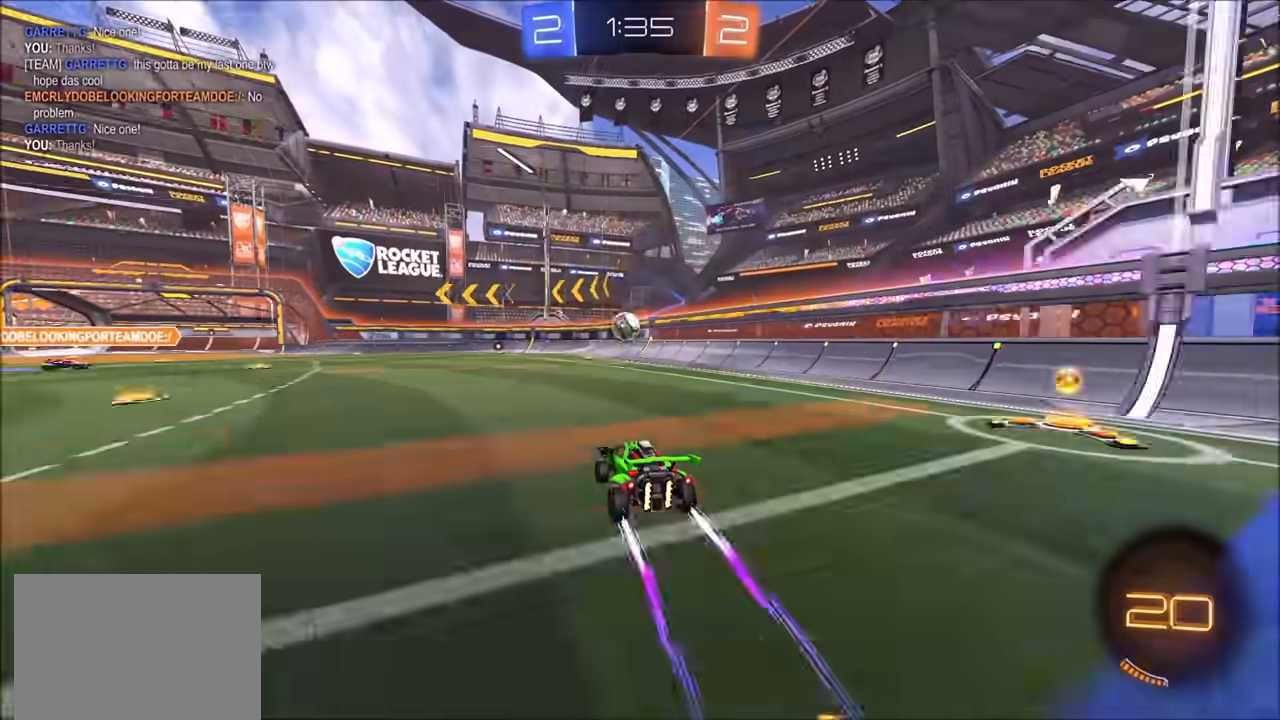
{"buttons": ["R2"], "left_stick": "left", "right_stick": "center", "events": [[33, "left_stick", "left"], [100, "left_stick", "center"], [467, "left_stick", "left"]]}
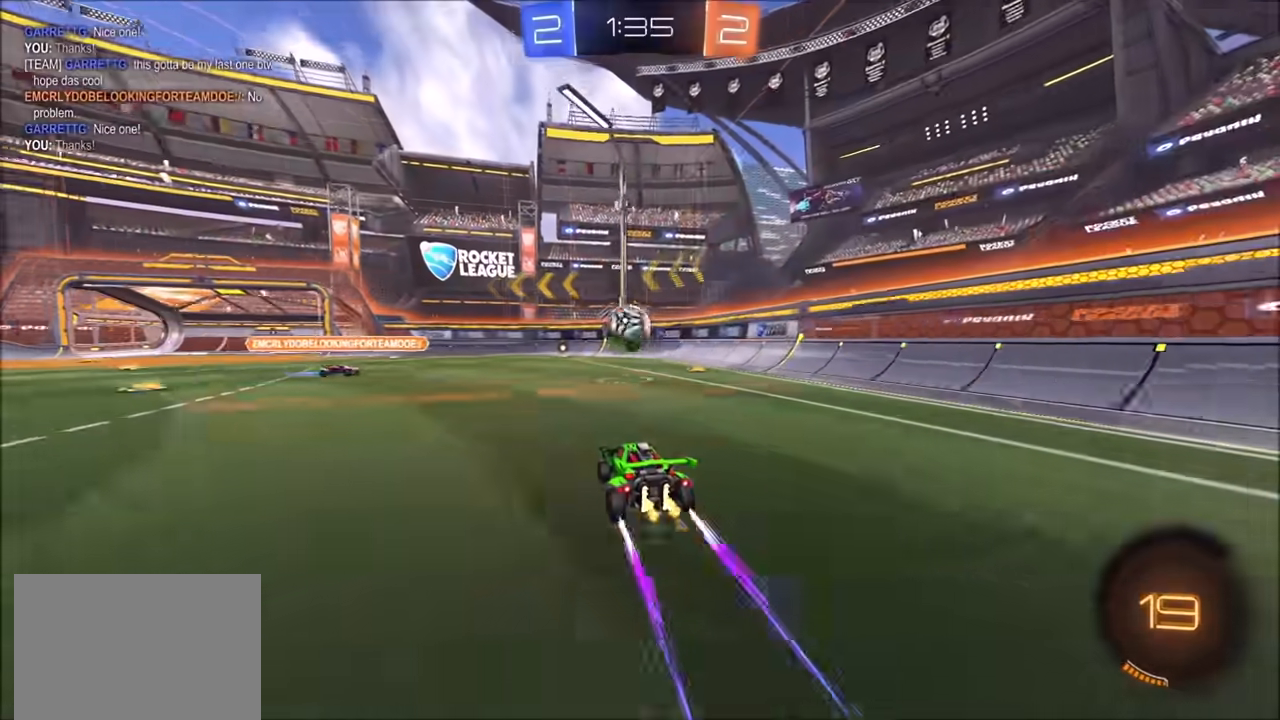
{"buttons": ["R2"], "left_stick": "up-right", "right_stick": "center", "events": [[67, "left_stick", "center"], [333, "left_stick", "left"], [467, "left_stick", "up-right"]]}
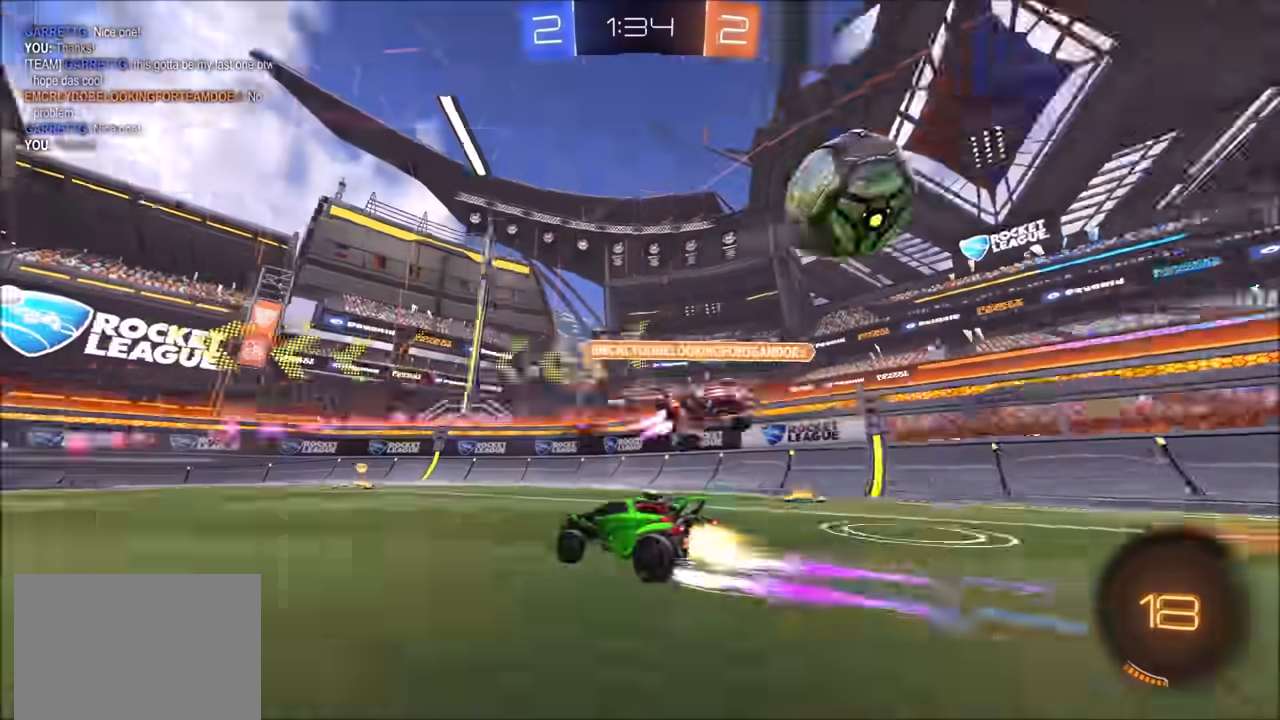
{"buttons": ["CIRCLE", "L1", "R2"], "left_stick": "left", "right_stick": "center", "events": [[17, "CIRCLE", "down"], [67, "TRIANGLE", "down"], [183, "TRIANGLE", "up"], [233, "left_stick", "center"], [267, "CIRCLE", "up"], [350, "TRIANGLE", "down"], [367, "left_stick", "left"], [433, "L1", "down"], [433, "TRIANGLE", "up"], [500, "CIRCLE", "down"]]}
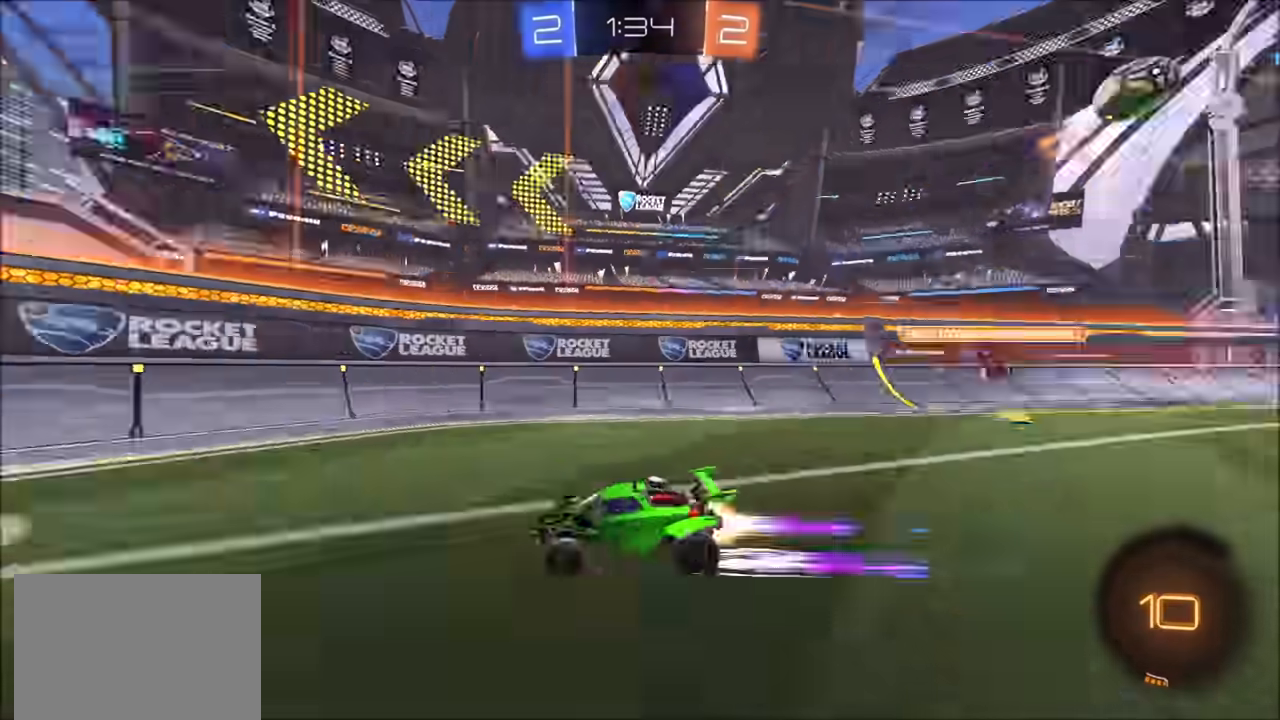
{"buttons": ["CIRCLE", "R2"], "left_stick": "left", "right_stick": "center", "events": [[83, "L1", "up"], [400, "L1", "down"], [450, "L1", "up"]]}
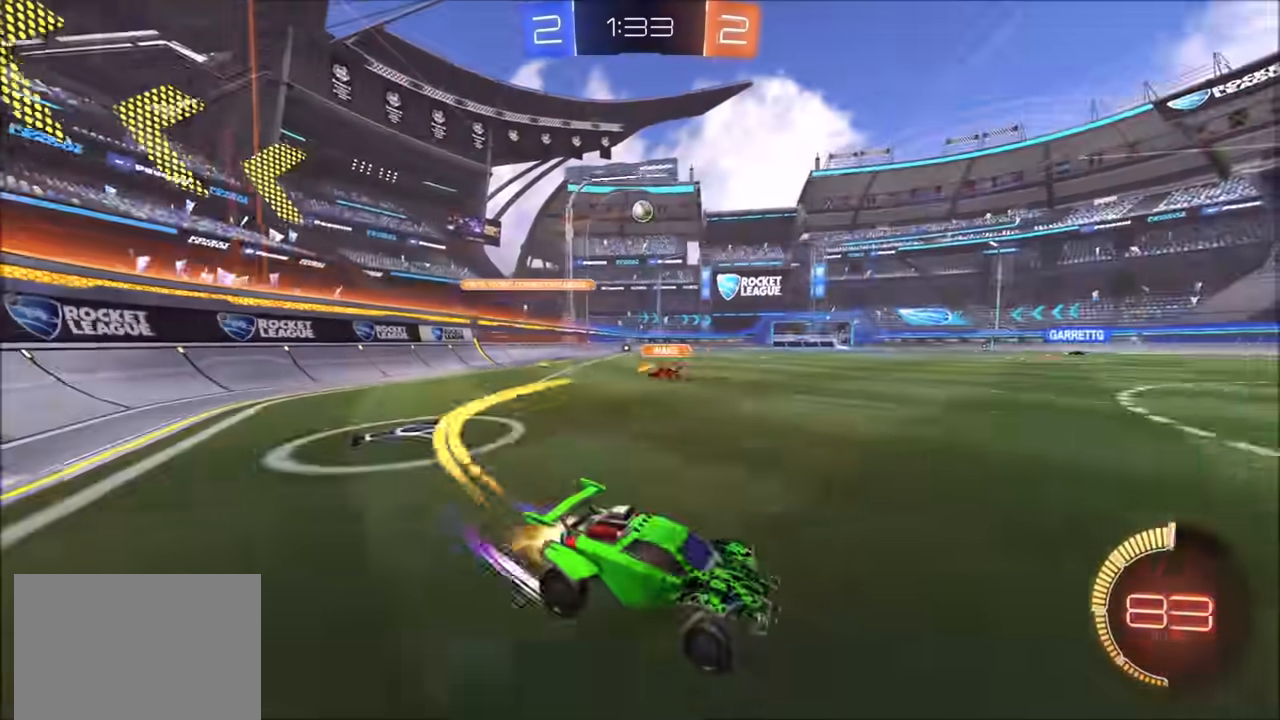
{"buttons": ["R2"], "left_stick": "center", "right_stick": "center", "events": [[450, "CIRCLE", "up"], [500, "left_stick", "center"]]}
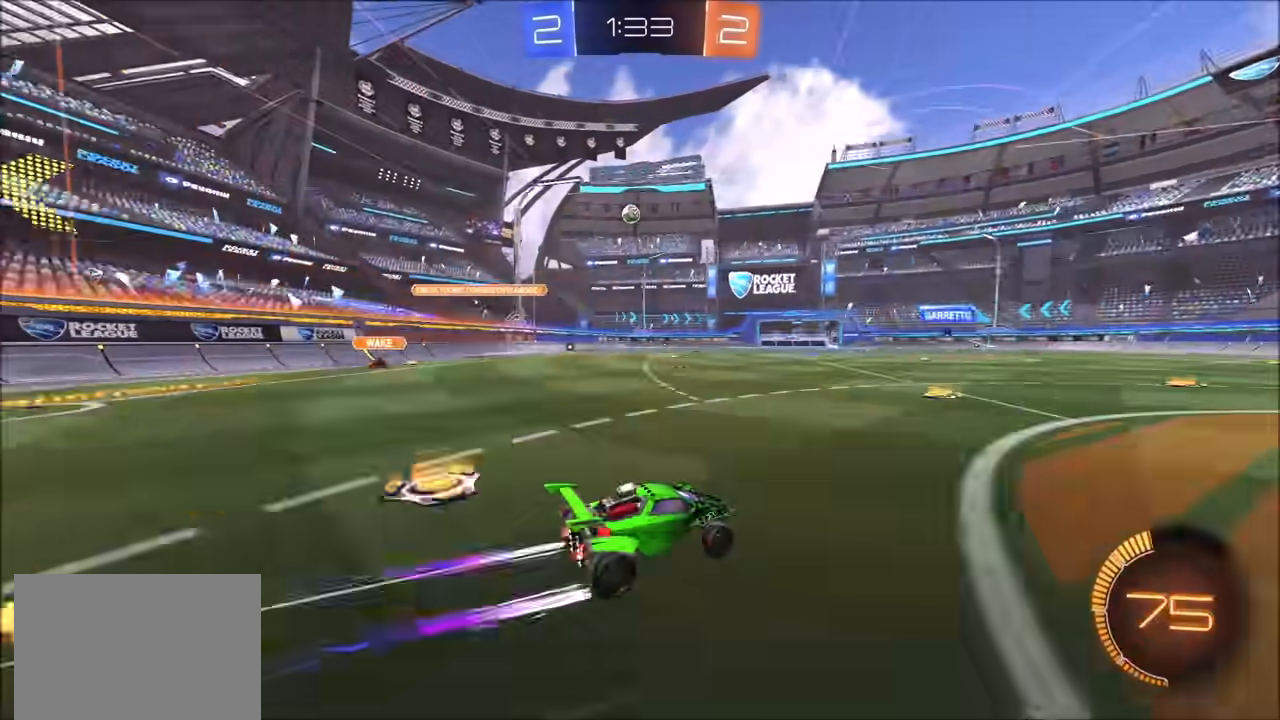
{"buttons": ["R2"], "left_stick": "left", "right_stick": "center", "events": [[167, "left_stick", "left"], [400, "L1", "down"], [500, "L1", "up"]]}
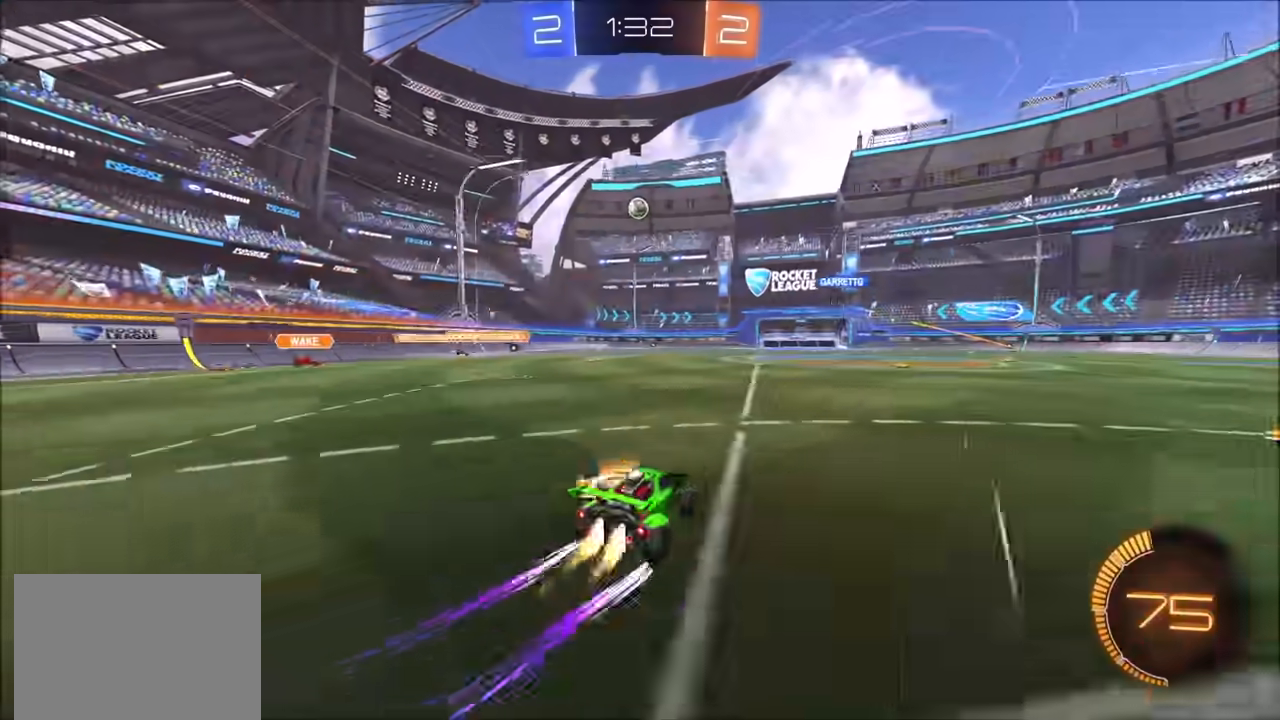
{"buttons": ["CIRCLE", "R2"], "left_stick": "left", "right_stick": "center", "events": [[33, "CIRCLE", "down"]]}
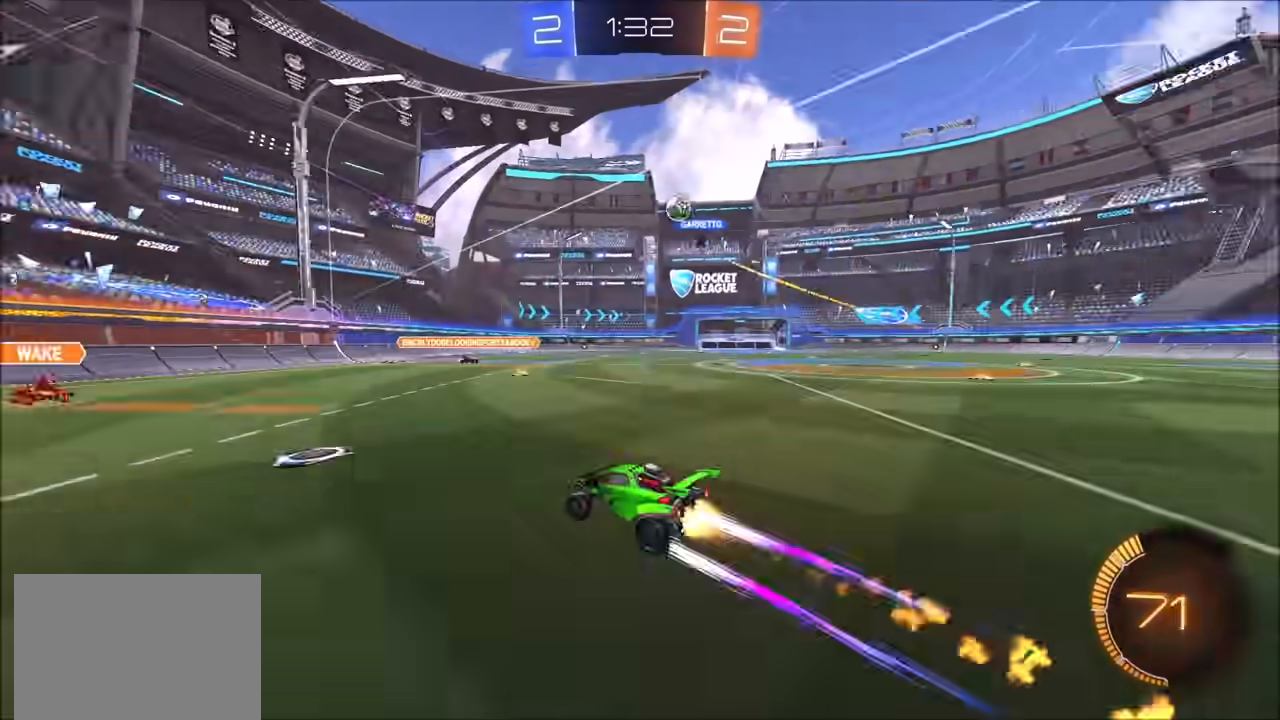
{"buttons": ["CIRCLE", "R2"], "left_stick": "left", "right_stick": "center", "events": [[267, "L1", "down"], [350, "L1", "up"]]}
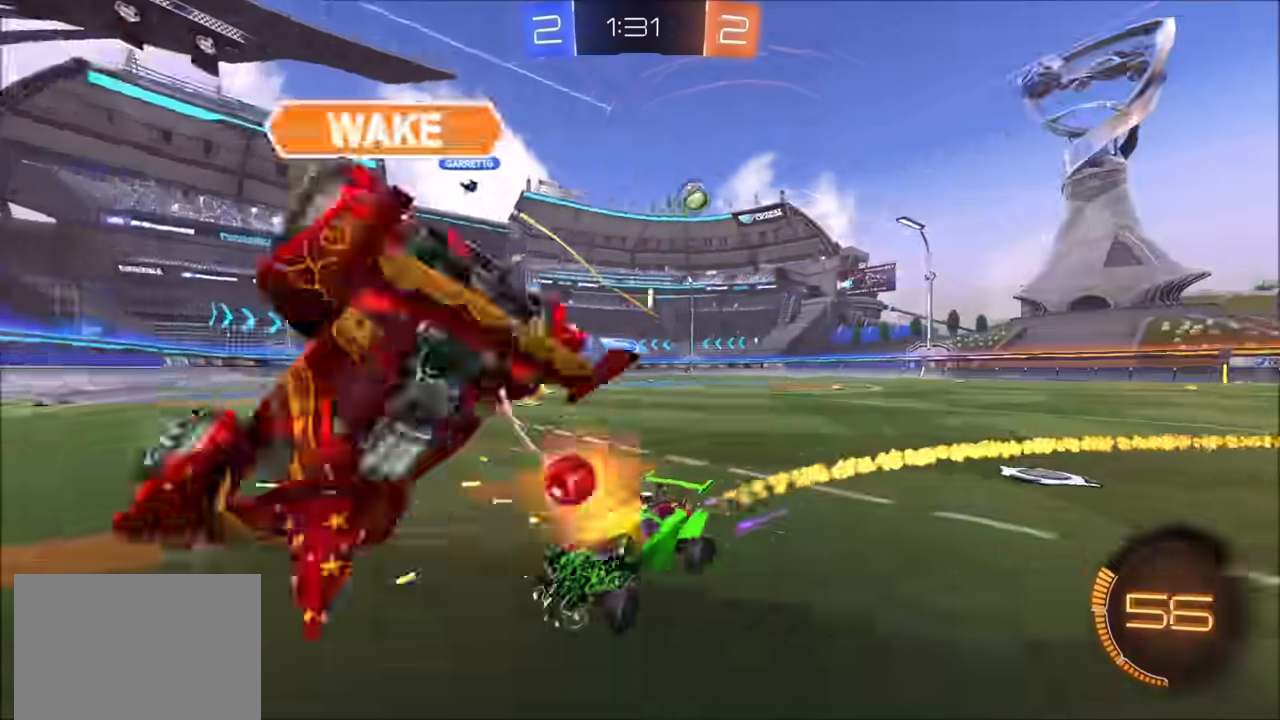
{"buttons": ["CIRCLE", "R2"], "left_stick": "left", "right_stick": "center", "events": [[17, "CIRCLE", "up"], [100, "CIRCLE", "down"], [383, "L1", "down"], [483, "L1", "up"]]}
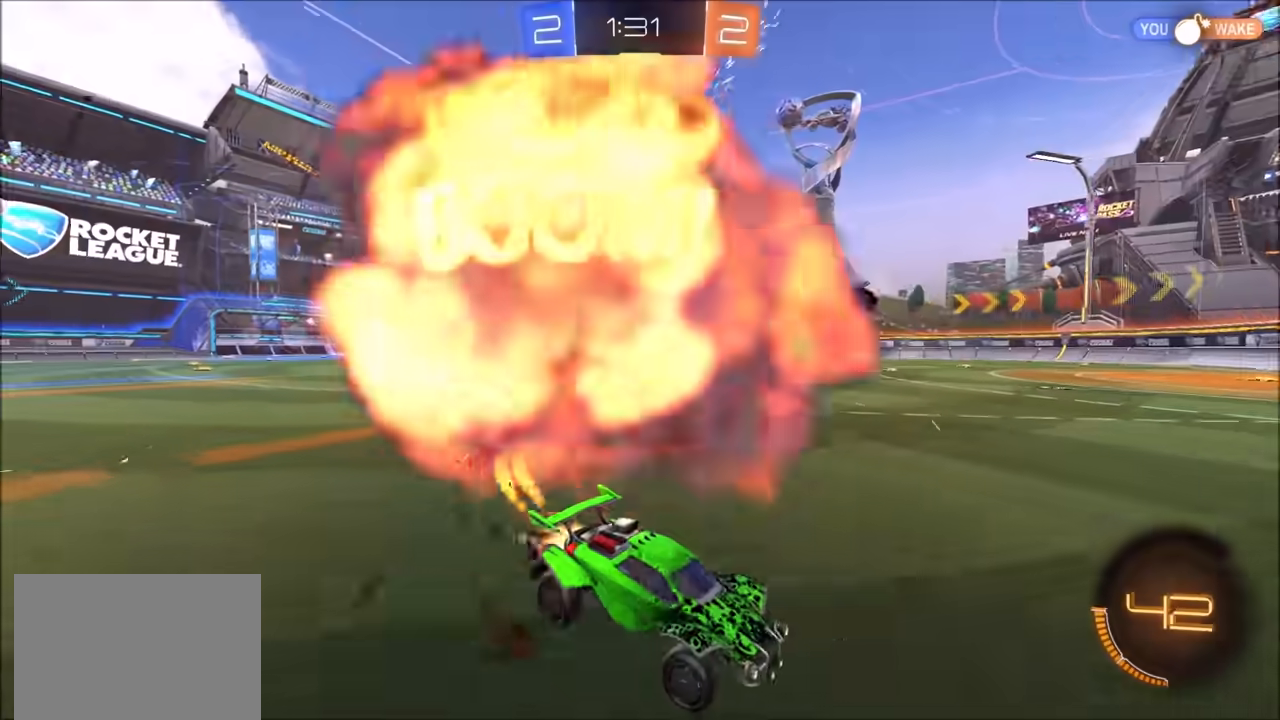
{"buttons": ["CIRCLE", "R2"], "left_stick": "left", "right_stick": "center", "events": []}
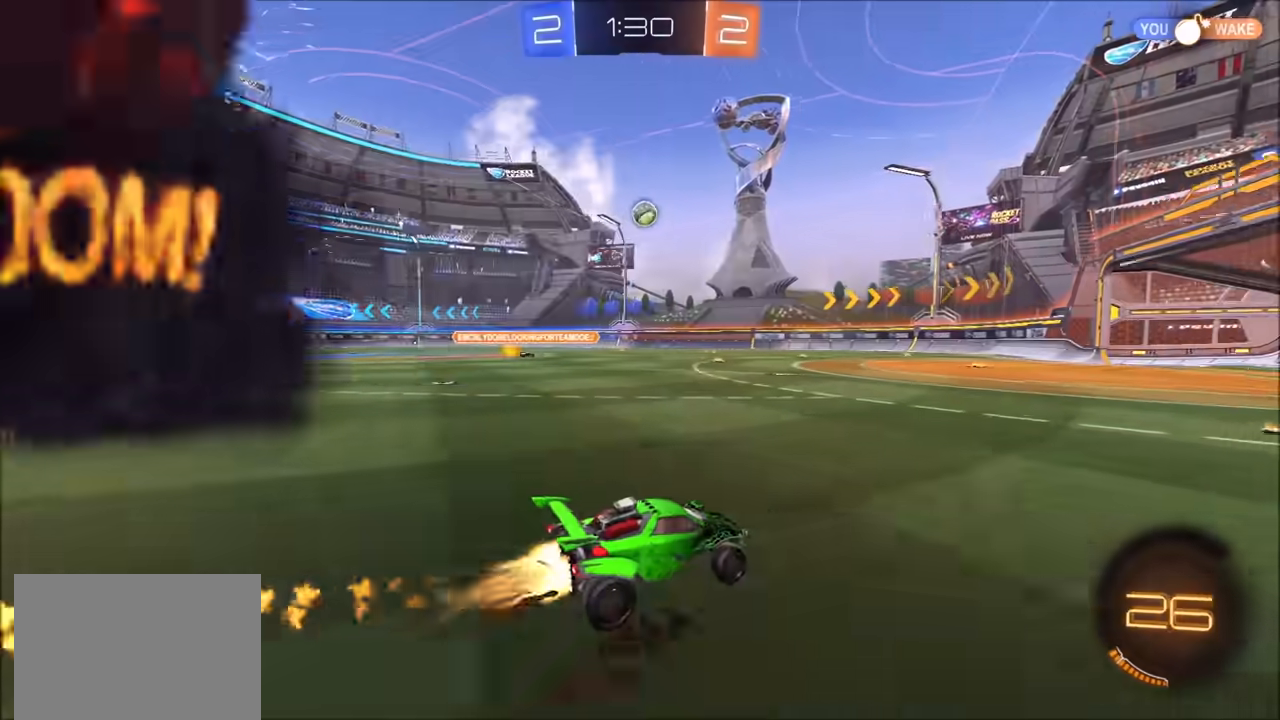
{"buttons": ["CIRCLE", "R2"], "left_stick": "center", "right_stick": "center", "events": [[233, "left_stick", "center"]]}
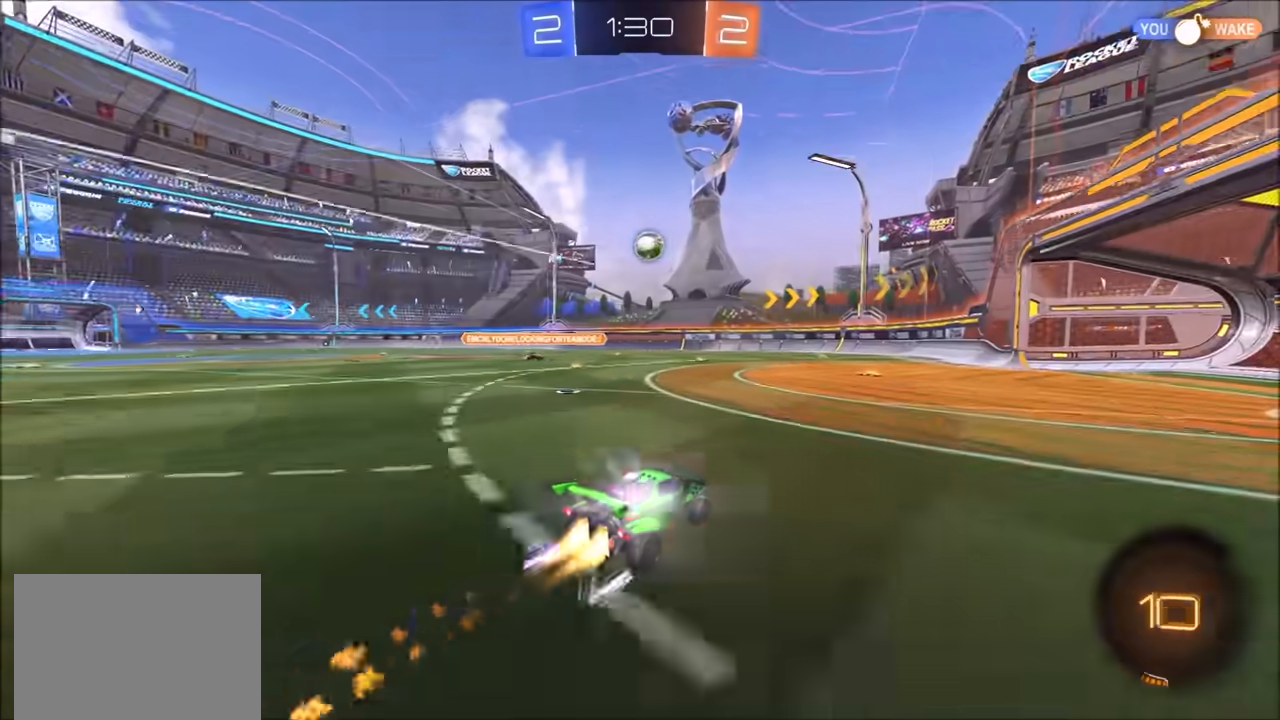
{"buttons": ["R2"], "left_stick": "center", "right_stick": "center", "events": [[150, "CIRCLE", "up"], [267, "left_stick", "right"], [333, "left_stick", "center"]]}
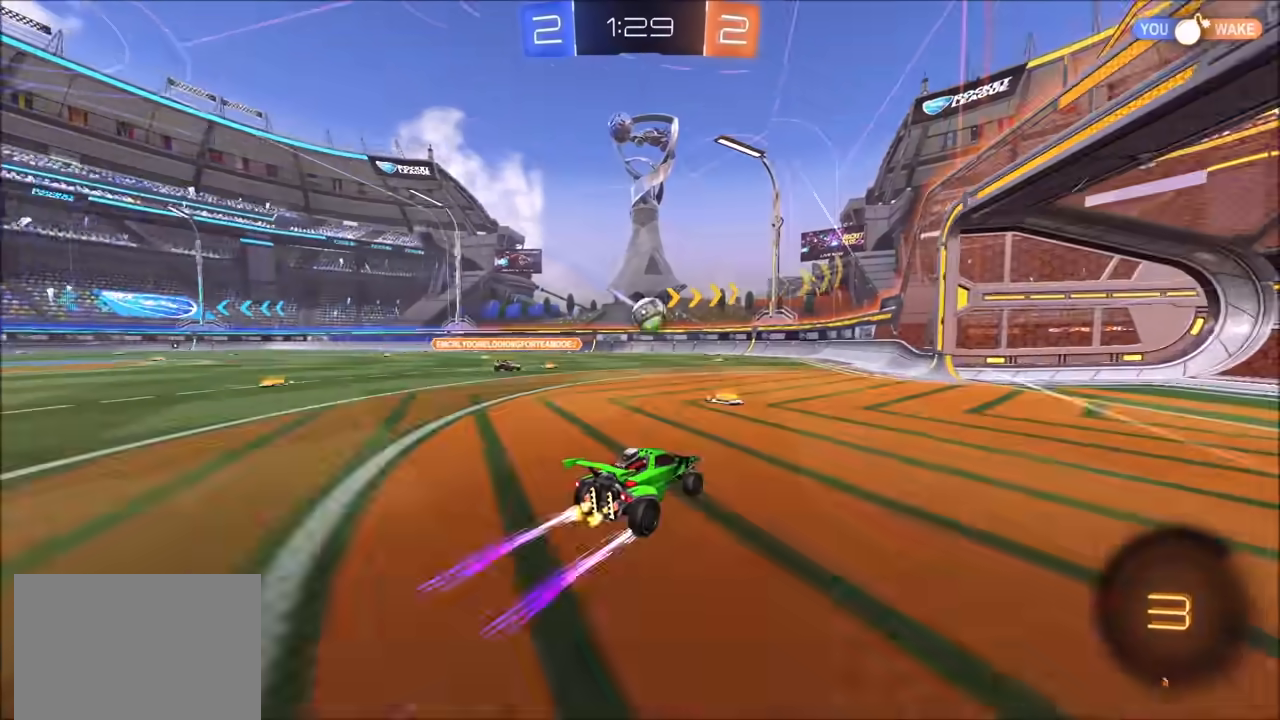
{"buttons": ["R2"], "left_stick": "left", "right_stick": "center", "events": [[483, "left_stick", "left"]]}
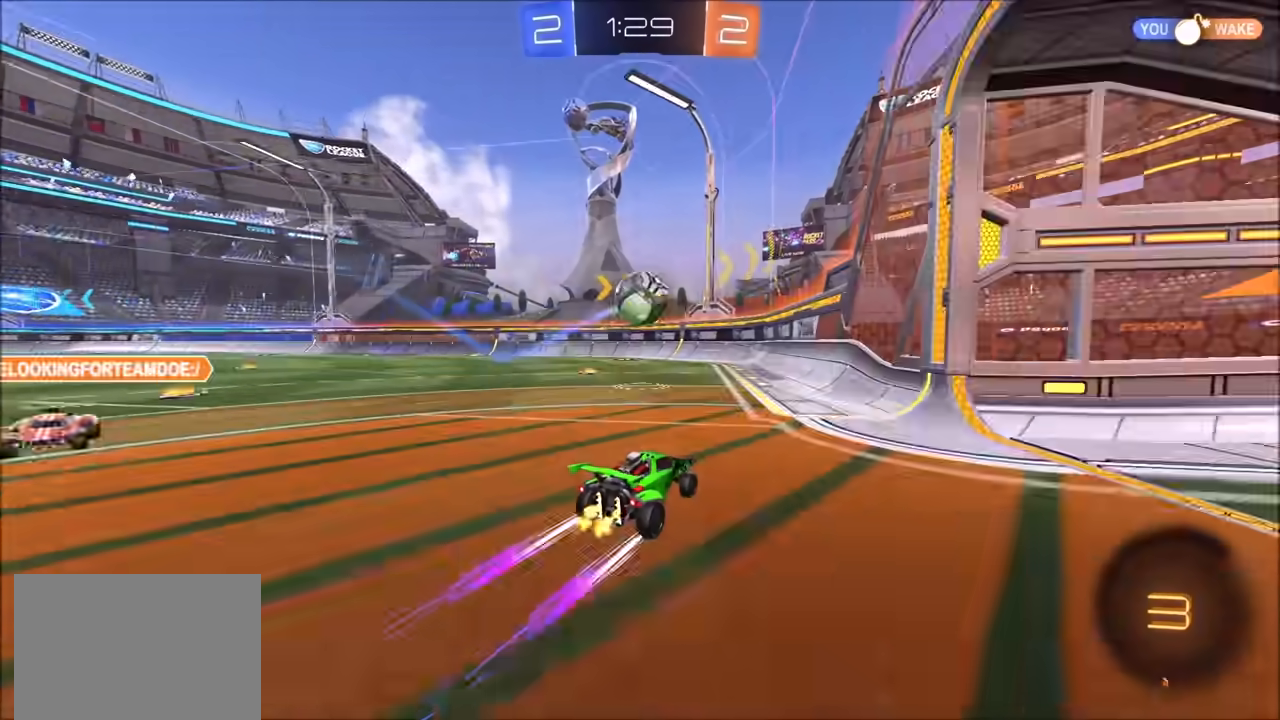
{"buttons": ["L2"], "left_stick": "left", "right_stick": "center", "events": [[333, "L1", "down"], [400, "L1", "up"], [400, "R2", "up"], [433, "L2", "down"]]}
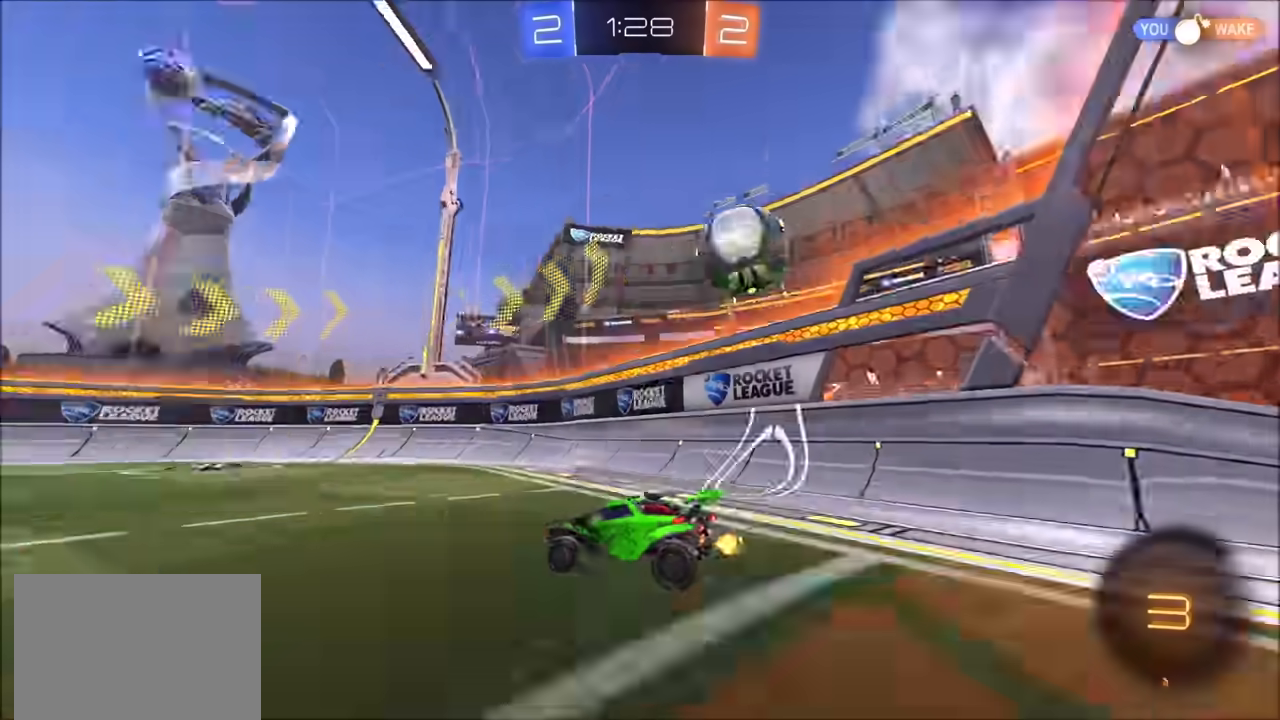
{"buttons": [], "left_stick": "center", "right_stick": "center", "events": [[17, "L2", "up"], [117, "L2", "down"], [167, "left_stick", "up-right"], [400, "L2", "up"], [400, "left_stick", "center"]]}
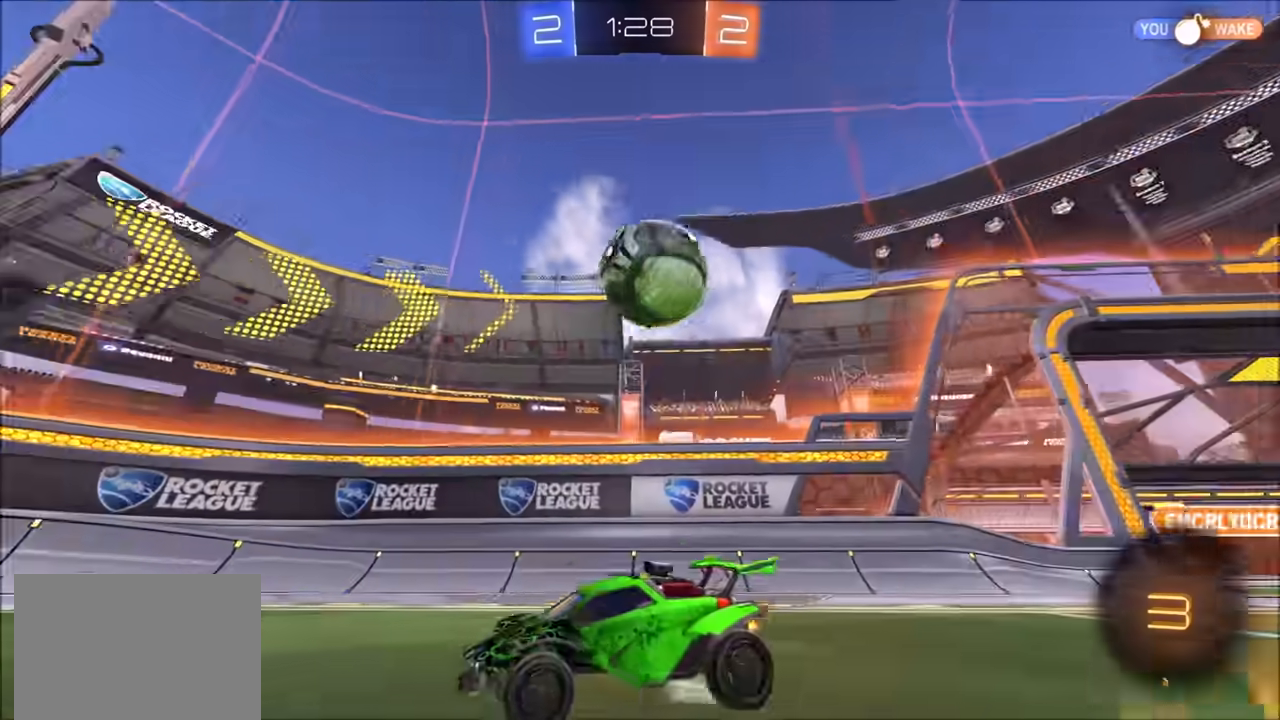
{"buttons": ["CROSS", "CIRCLE", "R2"], "left_stick": "center", "right_stick": "center", "events": [[33, "R2", "down"], [50, "left_stick", "right"], [100, "R2", "up"], [200, "left_stick", "center"], [250, "L2", "down"], [283, "CROSS", "down"], [283, "R2", "down"], [317, "left_stick", "down"], [333, "L2", "up"], [400, "left_stick", "center"], [483, "CIRCLE", "down"]]}
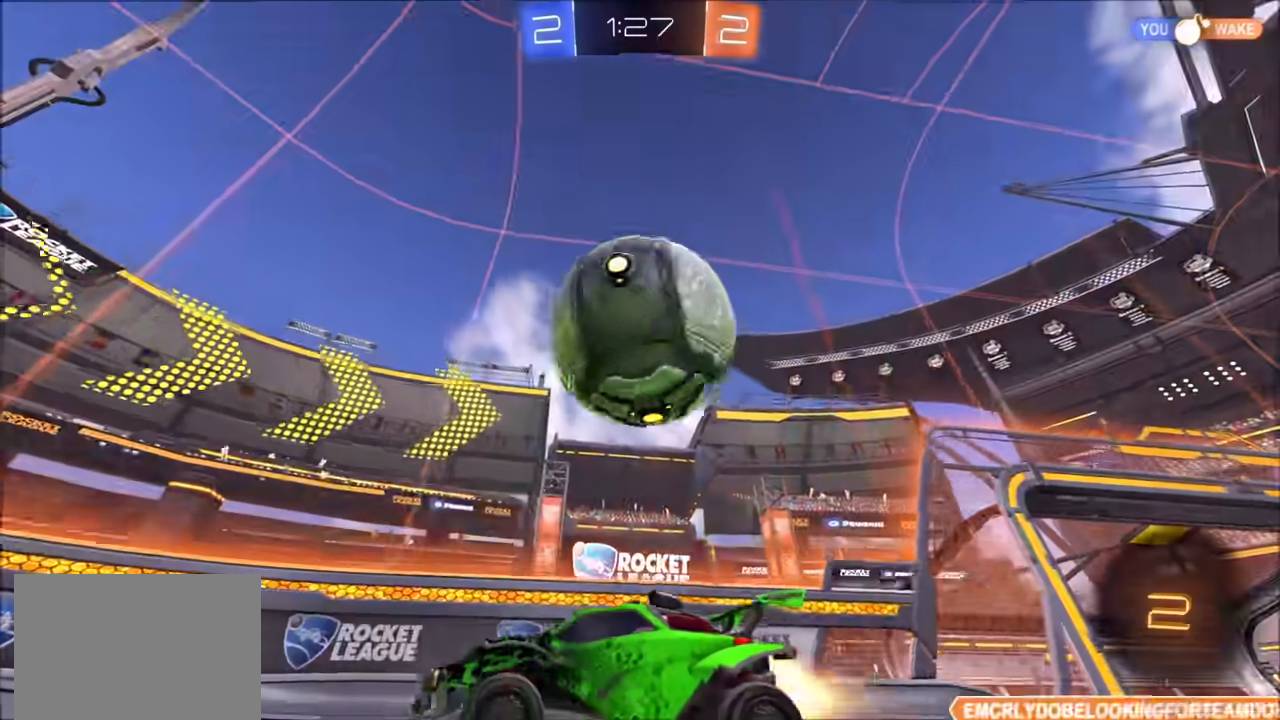
{"buttons": ["CIRCLE", "TRIANGLE", "R2"], "left_stick": "center", "right_stick": "center", "events": [[83, "CROSS", "up"], [117, "CROSS", "down"], [283, "CROSS", "up"], [417, "TRIANGLE", "down"]]}
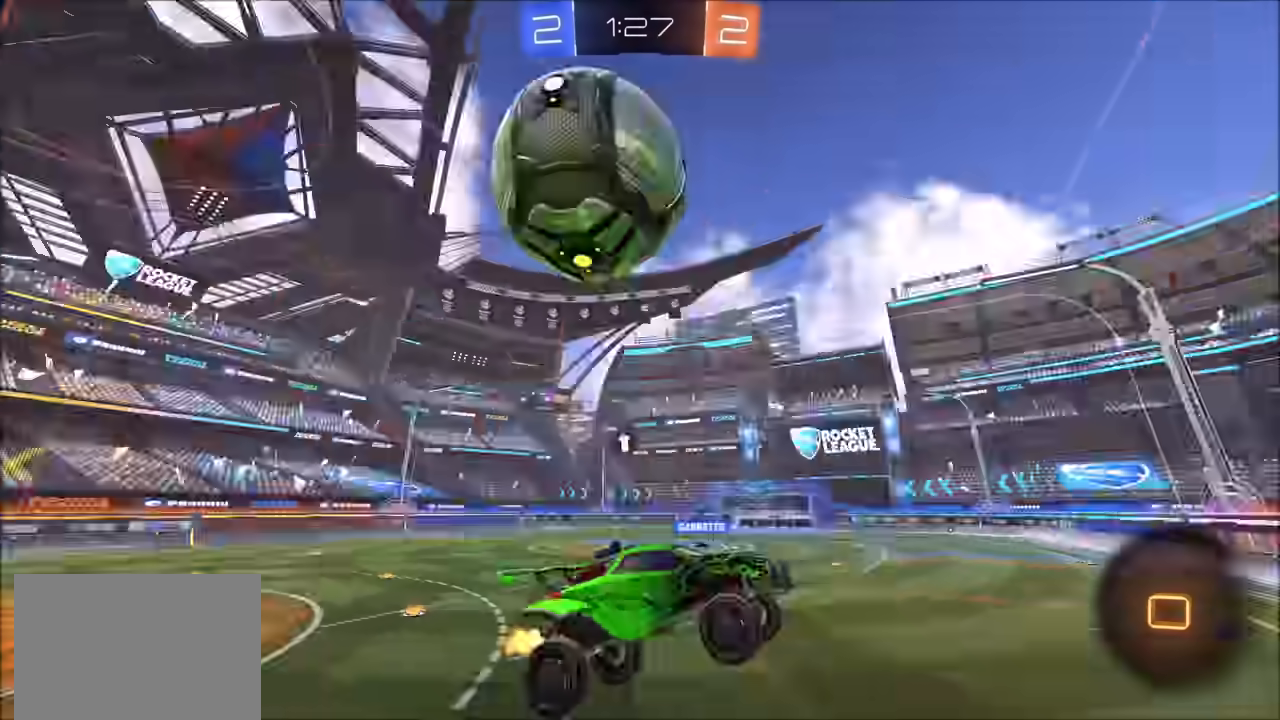
{"buttons": ["R2"], "left_stick": "center", "right_stick": "center", "events": [[17, "CIRCLE", "up"], [50, "left_stick", "up"], [83, "TRIANGLE", "up"], [250, "left_stick", "center"]]}
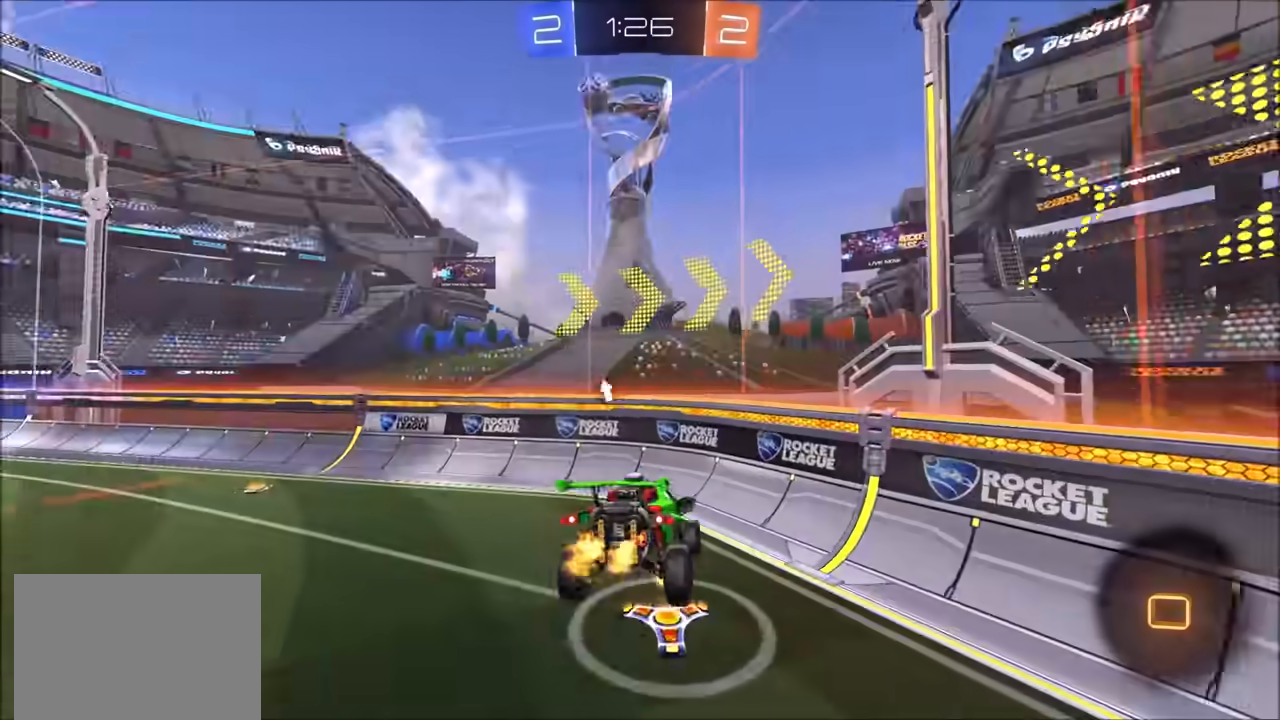
{"buttons": ["R2"], "left_stick": "center", "right_stick": "down", "events": [[167, "right_stick", "down"]]}
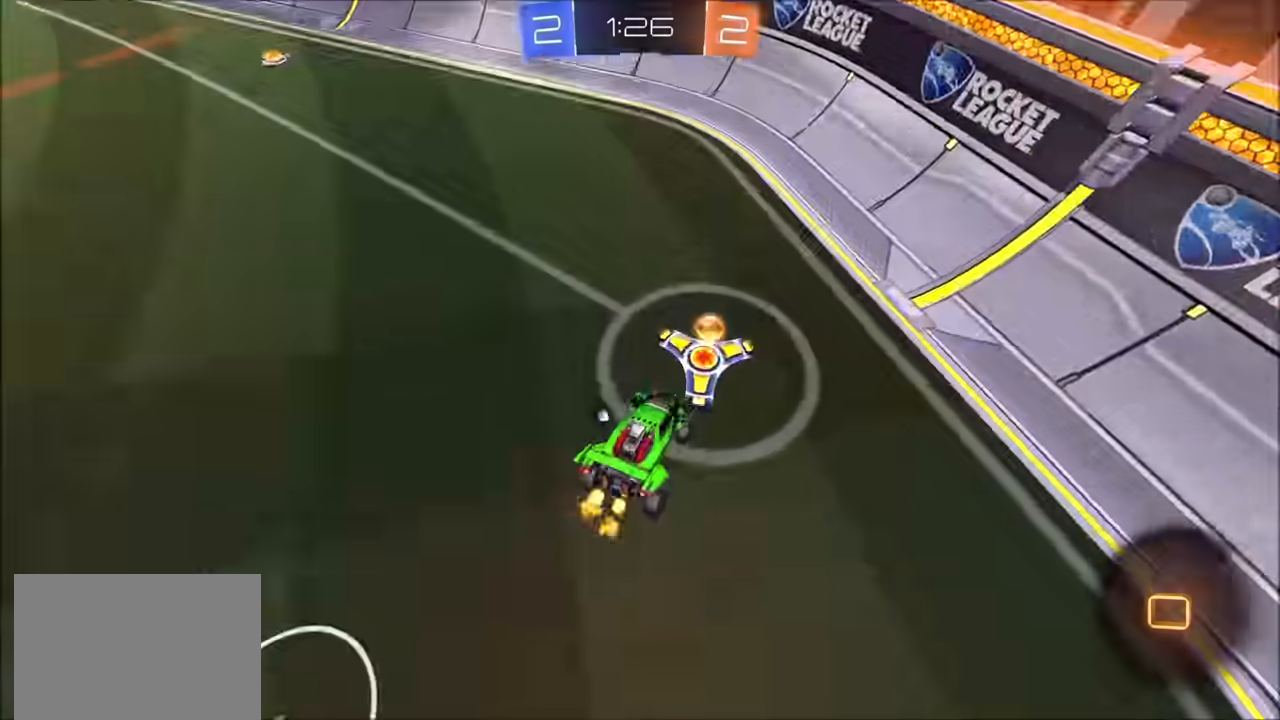
{"buttons": ["R2"], "left_stick": "center", "right_stick": "center", "events": [[33, "left_stick", "down-left"], [50, "right_stick", "center"], [167, "TRIANGLE", "down"], [200, "left_stick", "center"], [283, "TRIANGLE", "up"], [367, "left_stick", "left"], [500, "left_stick", "center"]]}
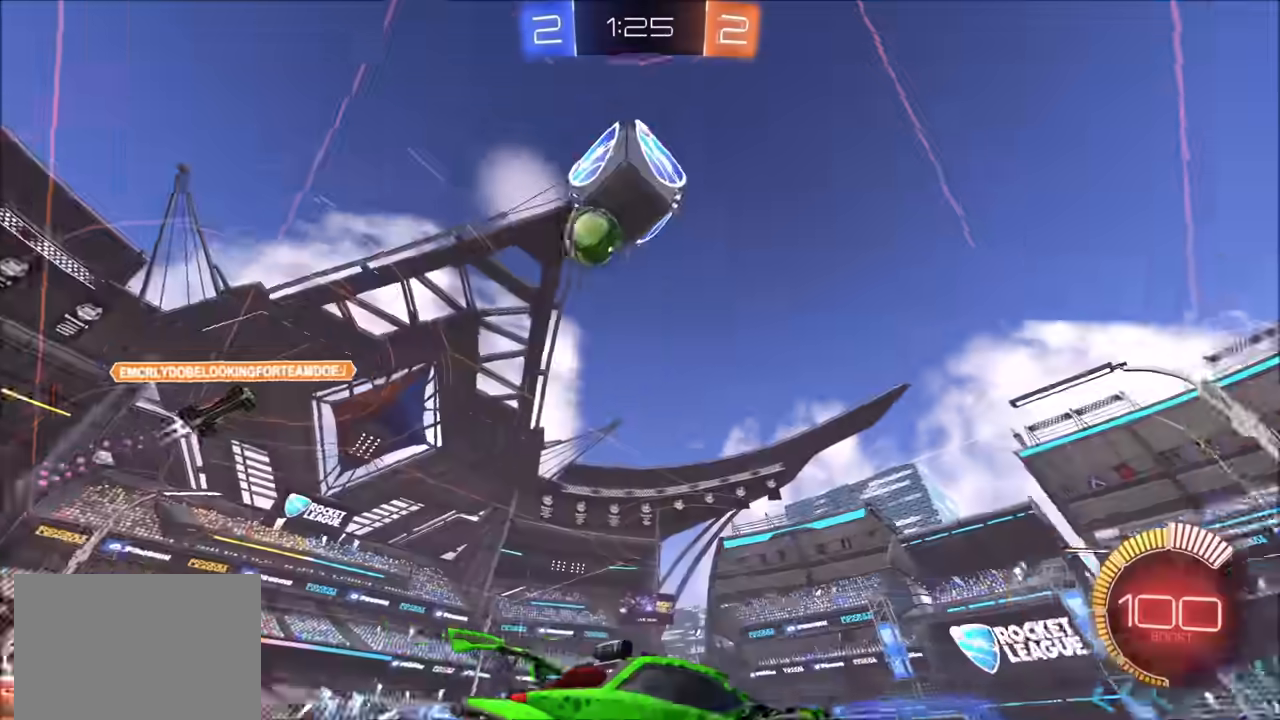
{"buttons": ["R2"], "left_stick": "left", "right_stick": "center", "events": [[200, "left_stick", "left"], [300, "left_stick", "center"], [450, "left_stick", "left"]]}